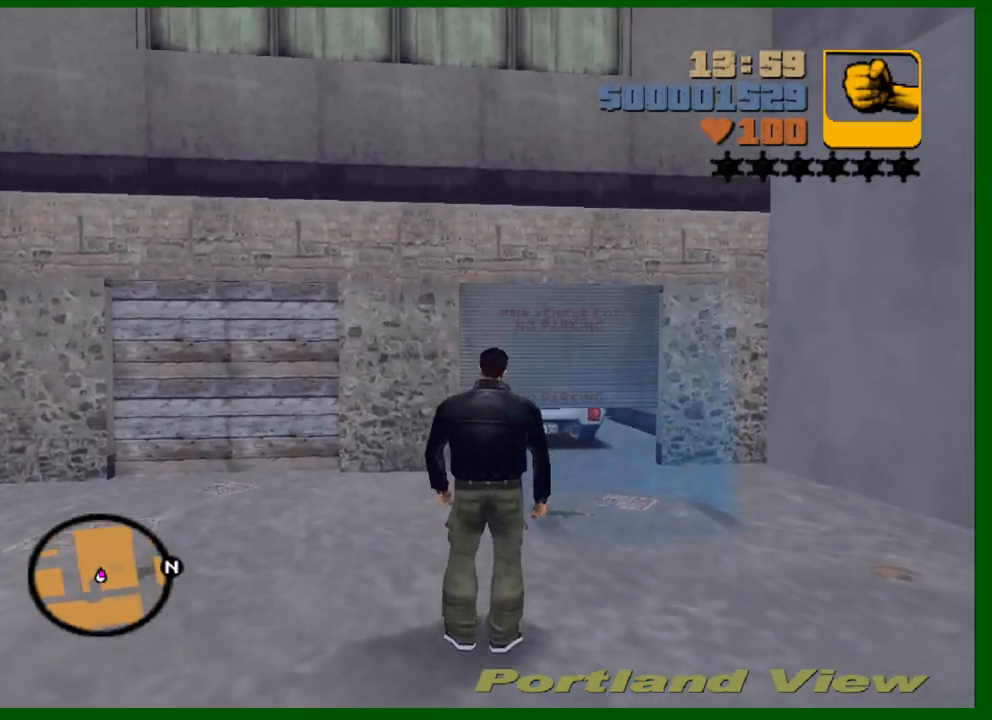
Gameplay with keyboard and mouse; each line is a JSON object with the keys and mouse buttons held at the frame after it. "events" lists presses ("down") and releases ("up") of "1", "2", "3", "4", "5", "a", "c", "caps_lock", "ctrl", "d", "down", "e", "escape", "f", "f1", "f2", "f3", "g", "h", "left", "q", "right", "s", "shift", "space", "tab", "up", "v", "w", "x", "y", "z", "mouse_left", "mouse_middle", "mouse_right", "mouse_wheel_up" and "mouse_wheel_down" between this image and that frame as [ms after this image, input, new state], when the widget could be followed in between. "mouse_left", "mouse_middle", "mouse_right", "mouse_wheel_up", "mouse_wheel_down" = the "left", "middle", "right", "wheel_up", "wheel_down" buttons of the "mouse" list. No other keys are recorded. Not read: mouse_move.
{"keys": ["a", "s", "shift"], "mouse": [], "events": []}
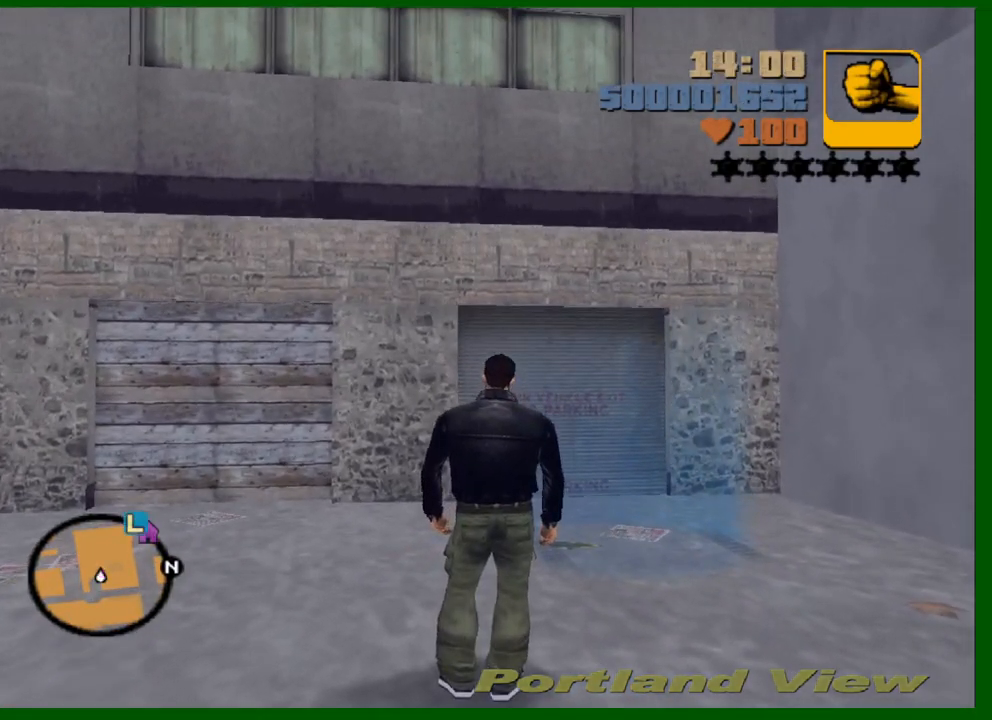
{"keys": ["a", "shift", "w"], "mouse": [], "events": [[300, "s", "up"], [350, "w", "down"]]}
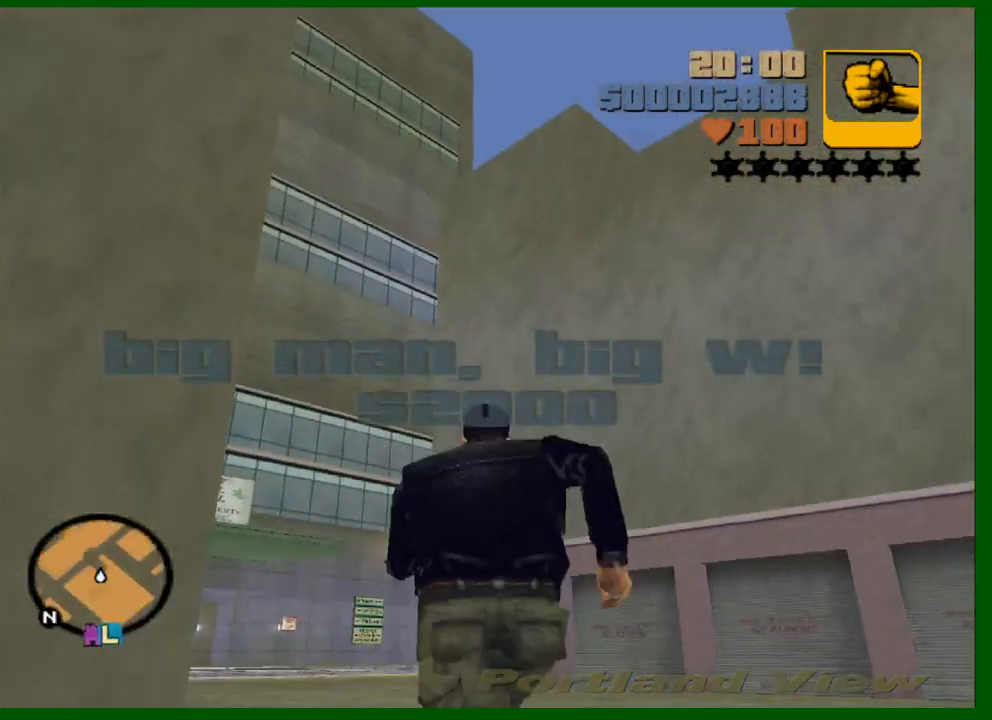
{"keys": ["d", "shift", "w"], "mouse": [], "events": [[33, "a", "up"], [183, "d", "down"]]}
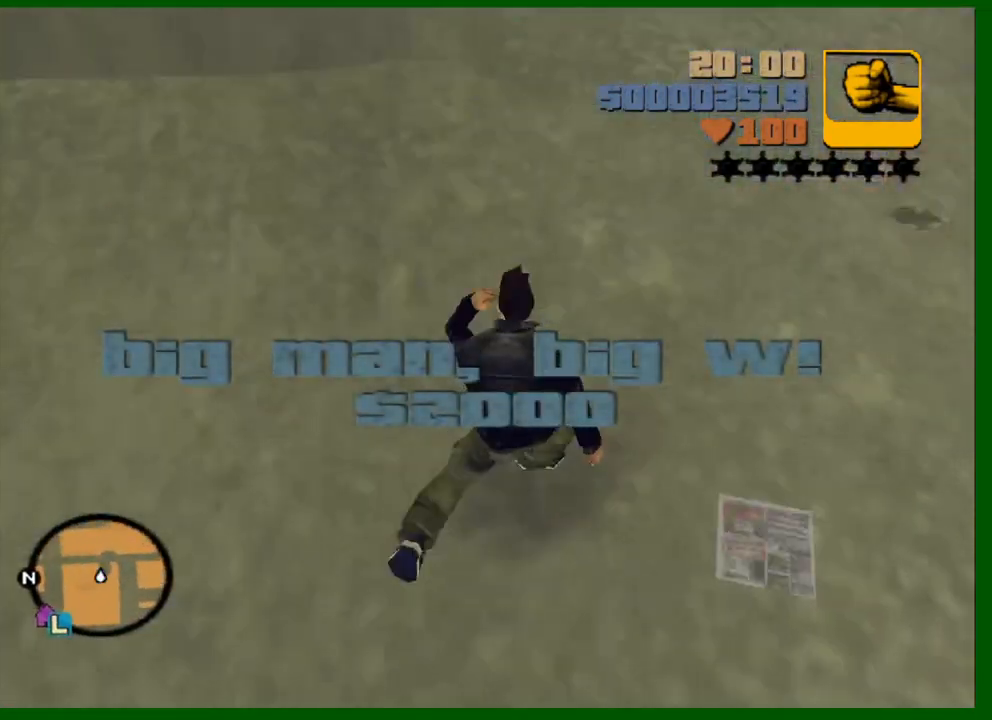
{"keys": ["d", "w"], "mouse": [], "events": [[433, "shift", "up"]]}
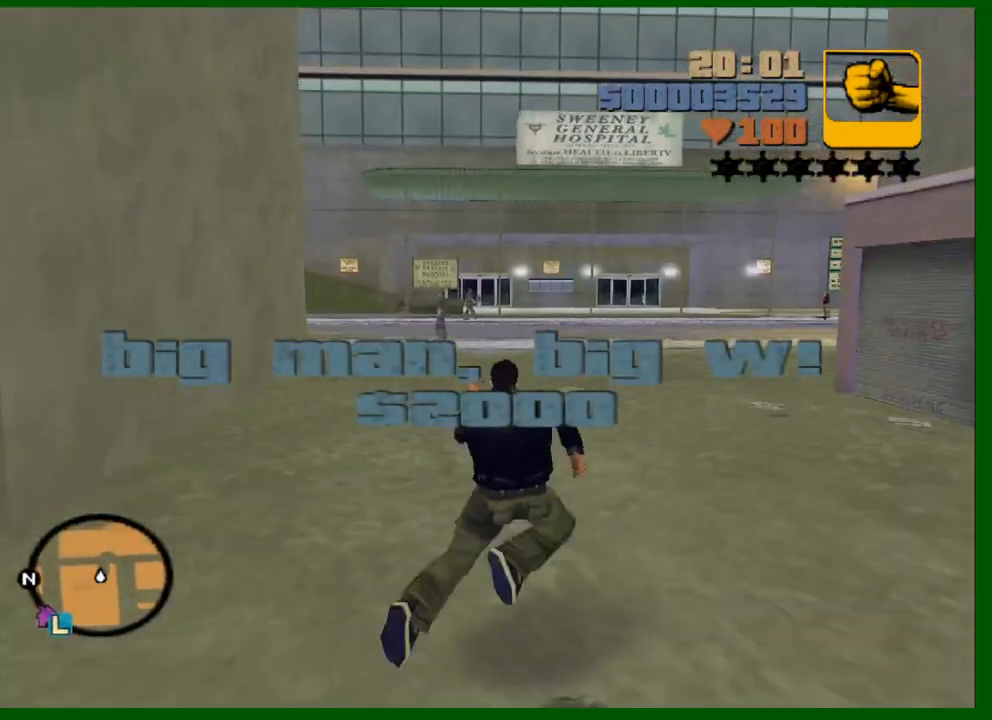
{"keys": ["w"], "mouse": [], "events": [[150, "d", "up"]]}
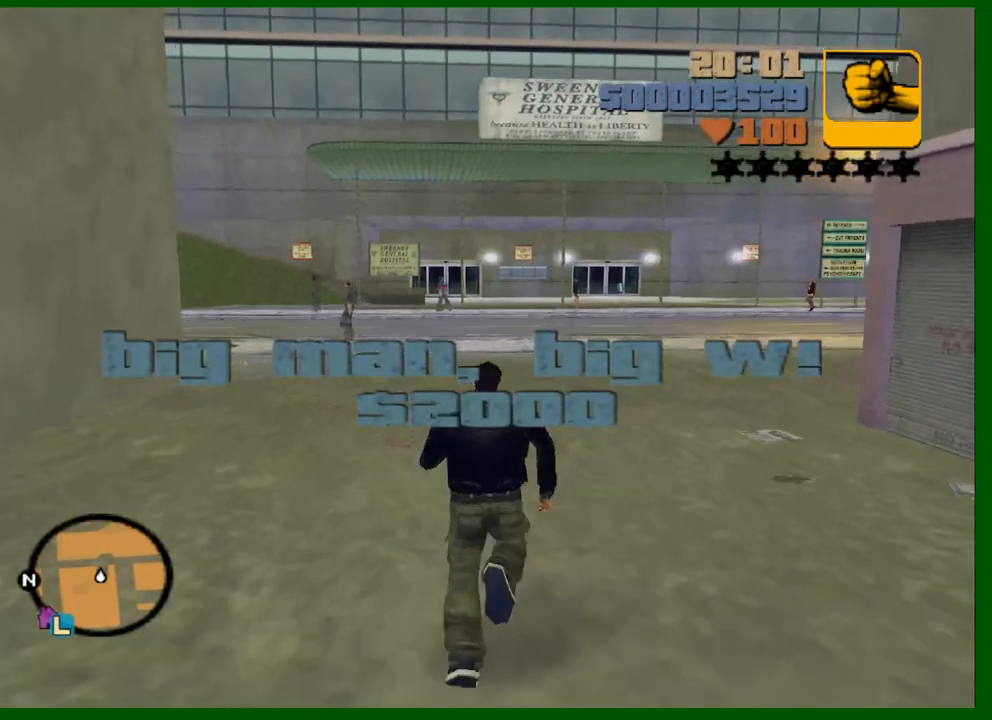
{"keys": ["w"], "mouse": ["left"], "events": [[417, "mouse_left", "down"]]}
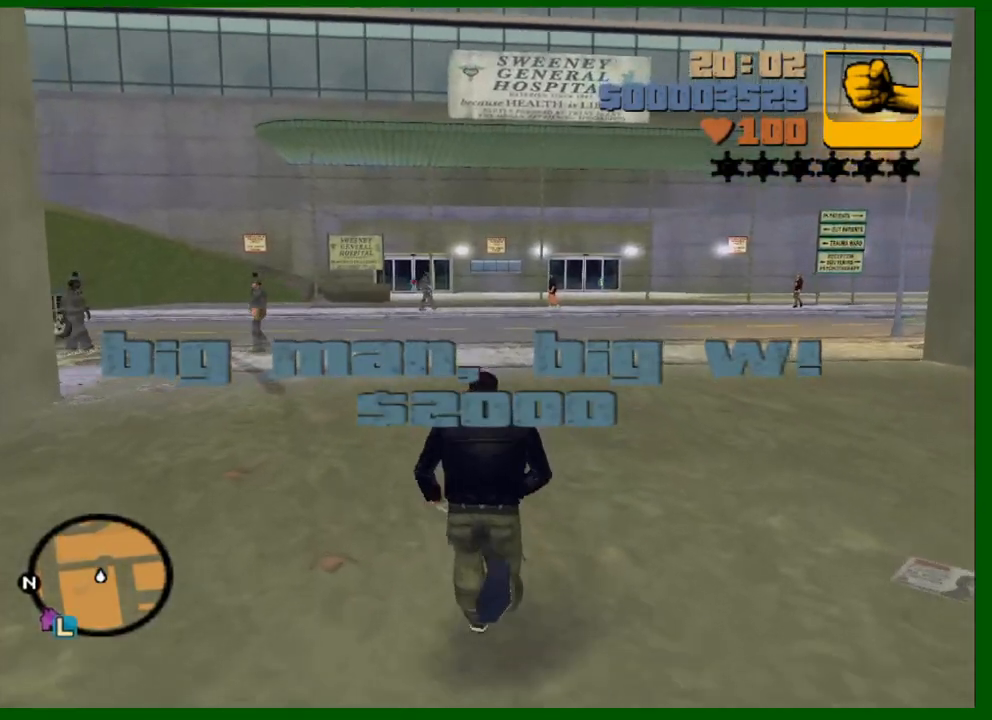
{"keys": ["w"], "mouse": [], "events": [[50, "mouse_left", "up"], [50, "space", "down"], [150, "f1", "down"], [183, "f1", "up"], [183, "space", "up"], [283, "f1", "down"], [333, "f1", "up"]]}
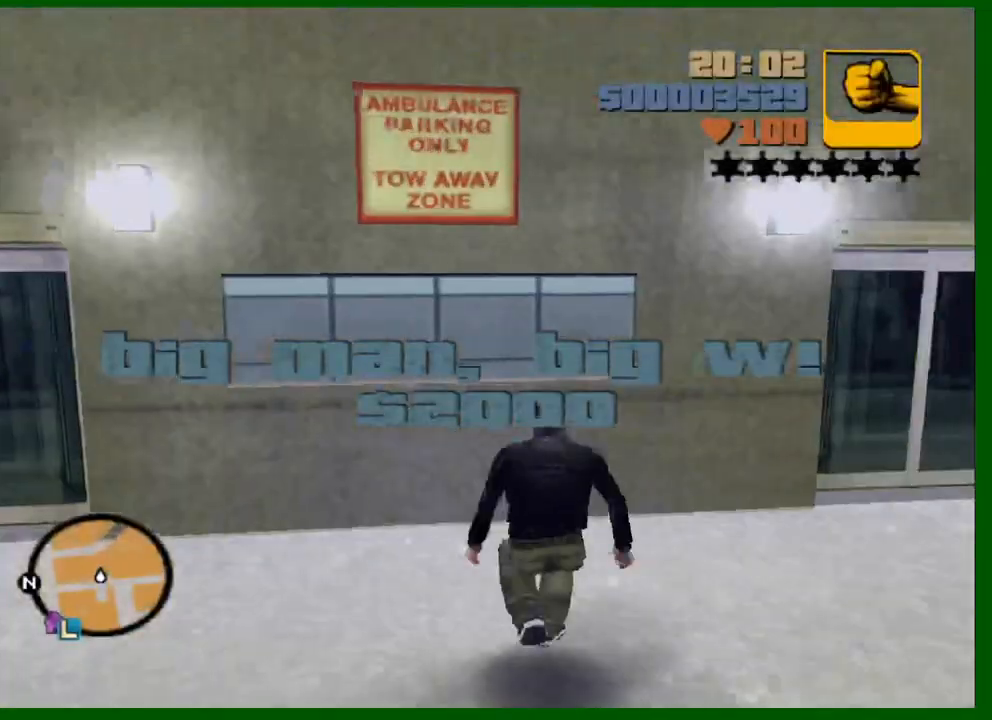
{"keys": ["d", "shift", "w"], "mouse": [], "events": [[167, "d", "down"], [167, "shift", "down"]]}
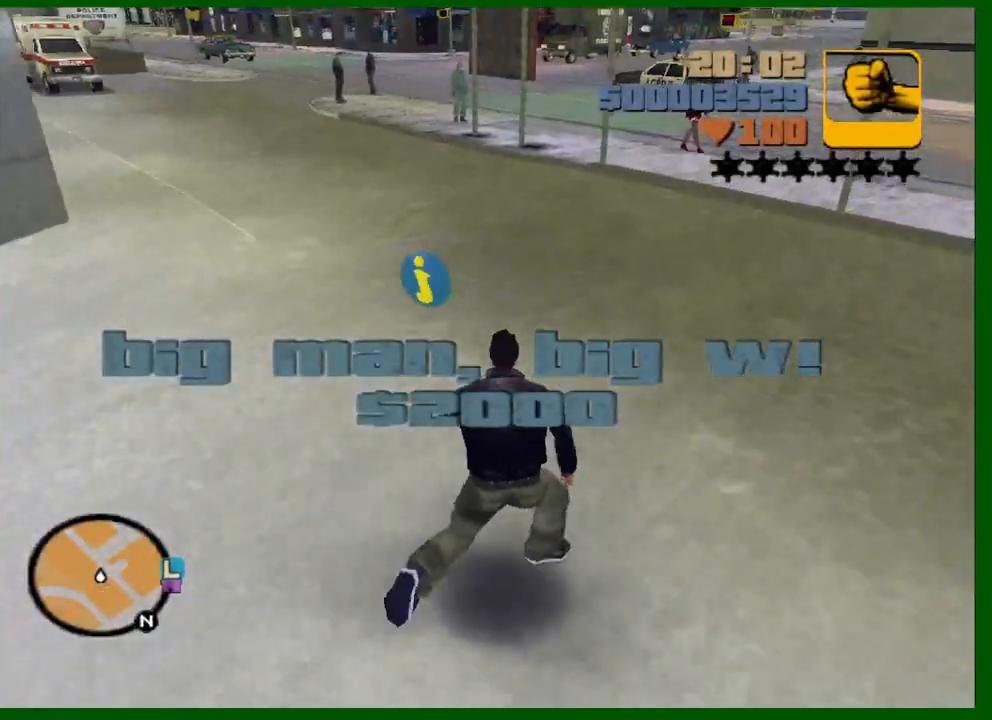
{"keys": ["w"], "mouse": [], "events": [[133, "d", "up"], [133, "shift", "up"], [183, "space", "down"], [217, "shift", "down"], [317, "shift", "up"], [317, "space", "up"], [417, "shift", "down"], [500, "shift", "up"]]}
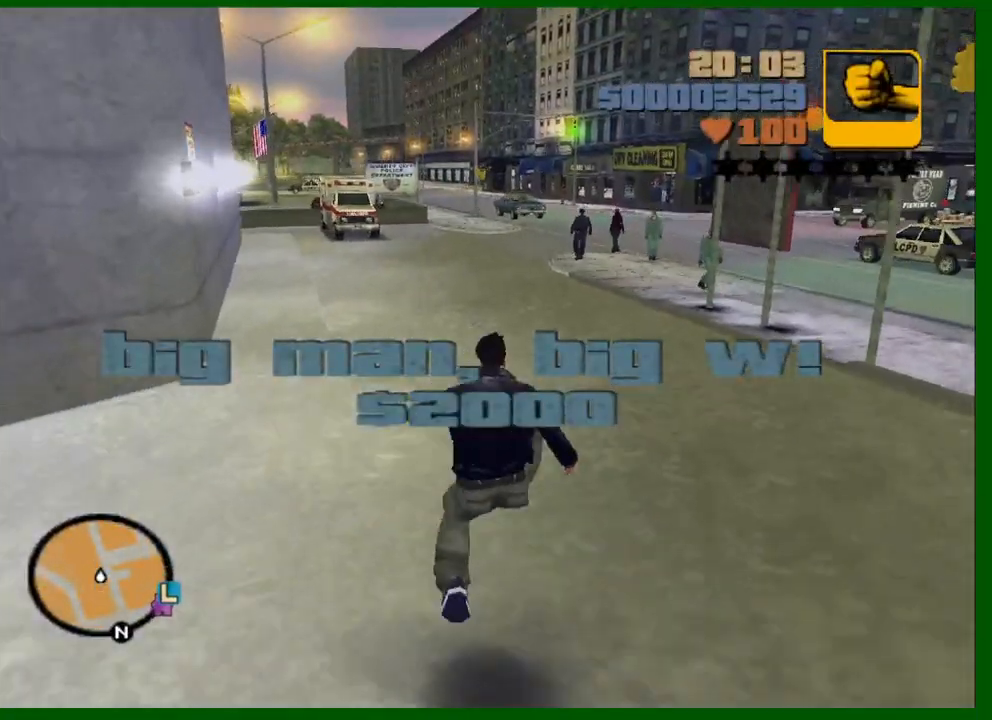
{"keys": ["shift", "w"], "mouse": [], "events": [[100, "shift", "down"], [150, "shift", "up"], [233, "shift", "down"], [333, "shift", "up"], [433, "shift", "down"]]}
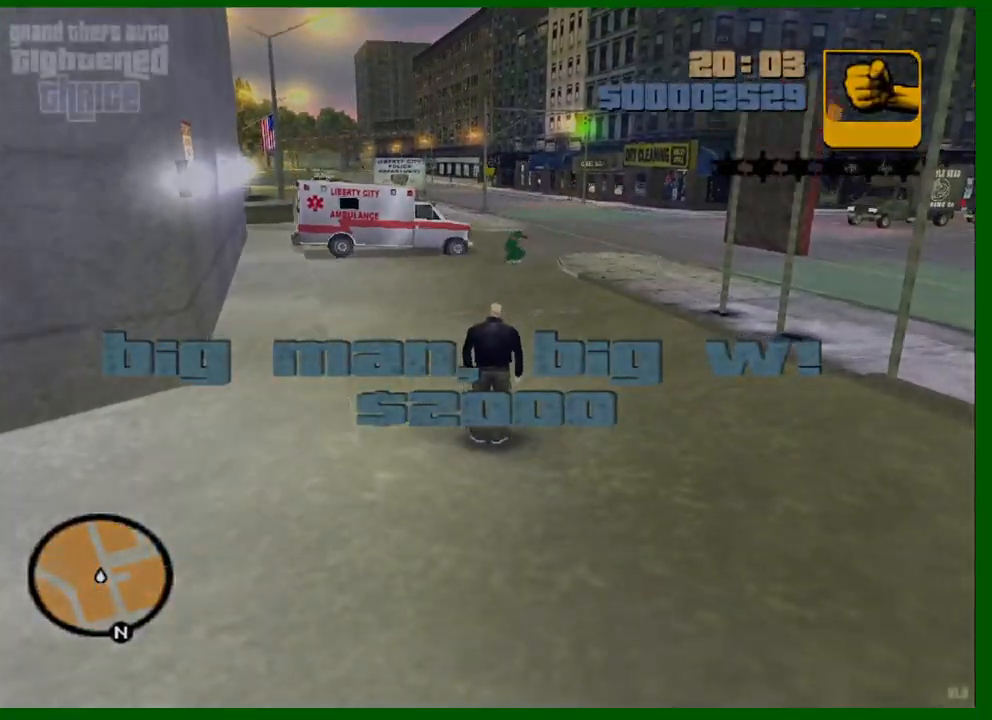
{"keys": ["shift", "w"], "mouse": [], "events": [[17, "shift", "up"], [117, "shift", "down"], [200, "shift", "up"], [300, "shift", "down"], [400, "shift", "up"], [483, "shift", "down"]]}
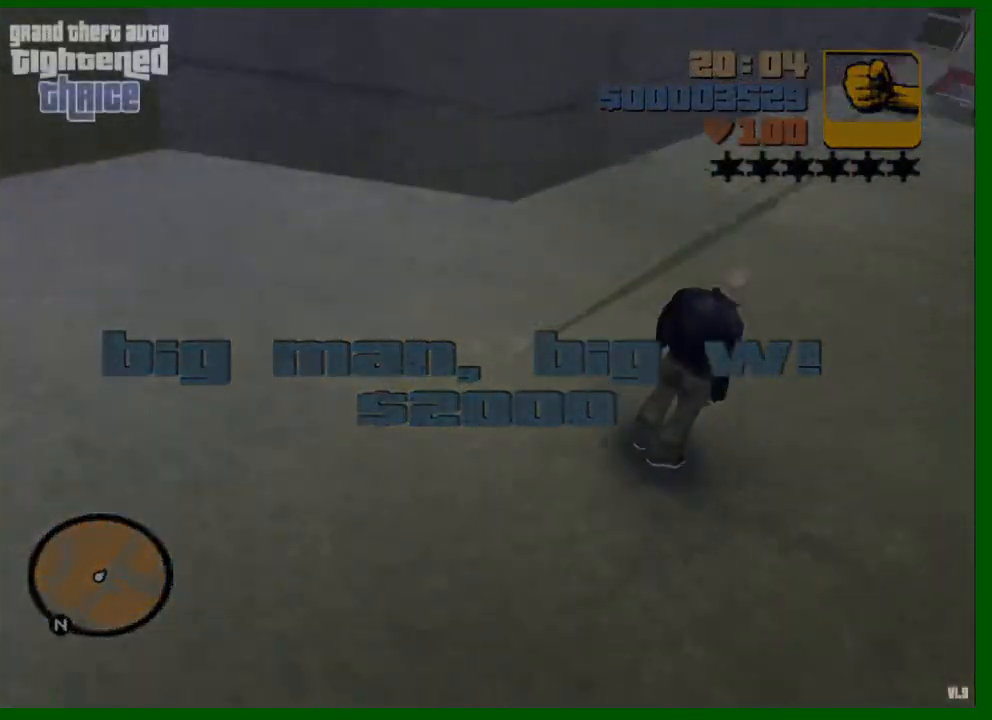
{"keys": ["a", "shift", "w"], "mouse": [], "events": [[33, "a", "down"]]}
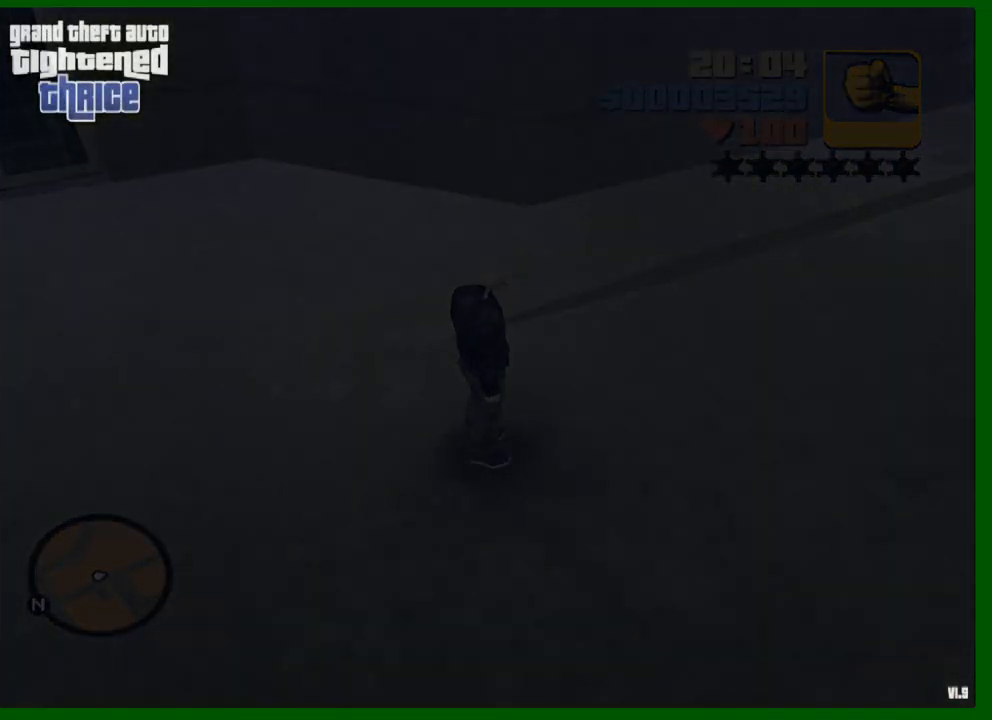
{"keys": ["a", "shift", "w"], "mouse": [], "events": []}
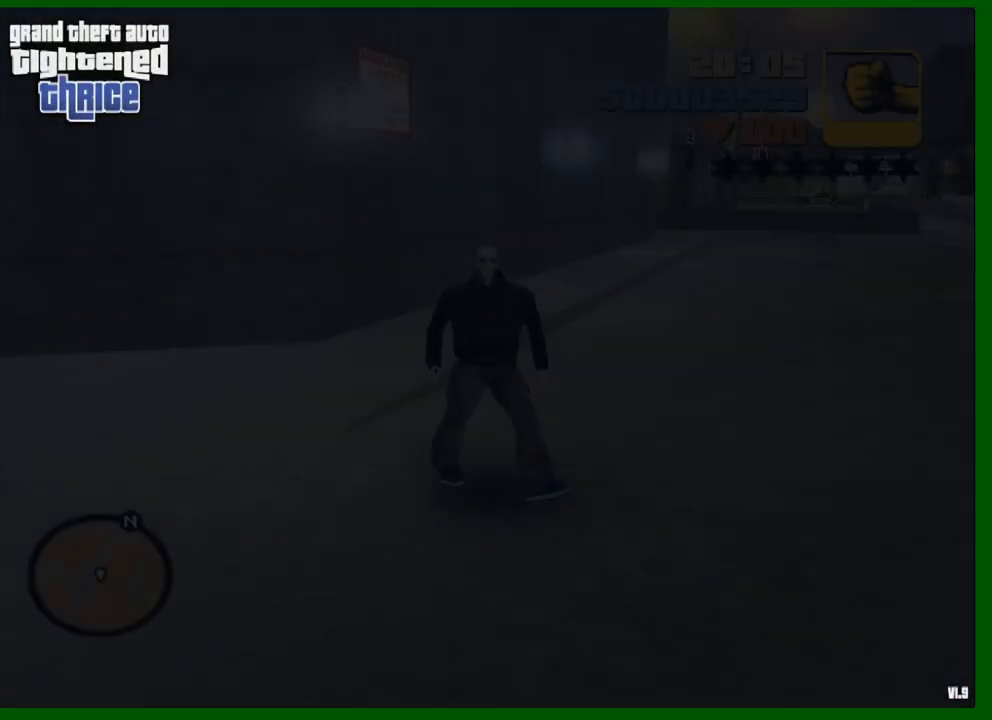
{"keys": ["shift", "w"], "mouse": [], "events": [[400, "a", "up"]]}
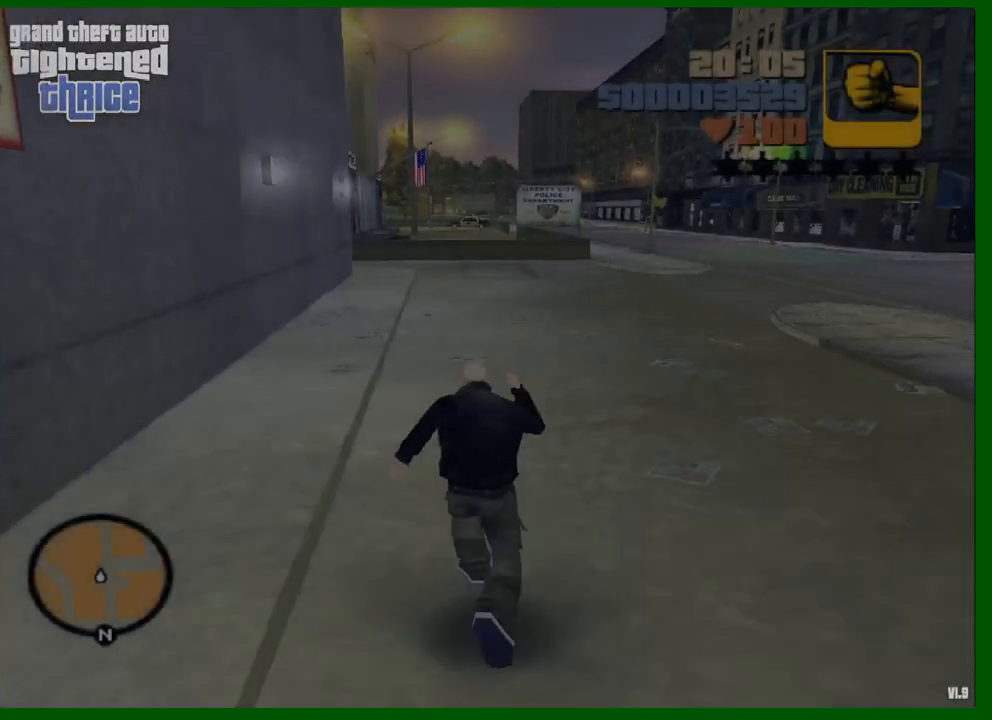
{"keys": ["w"], "mouse": [], "events": [[133, "shift", "up"]]}
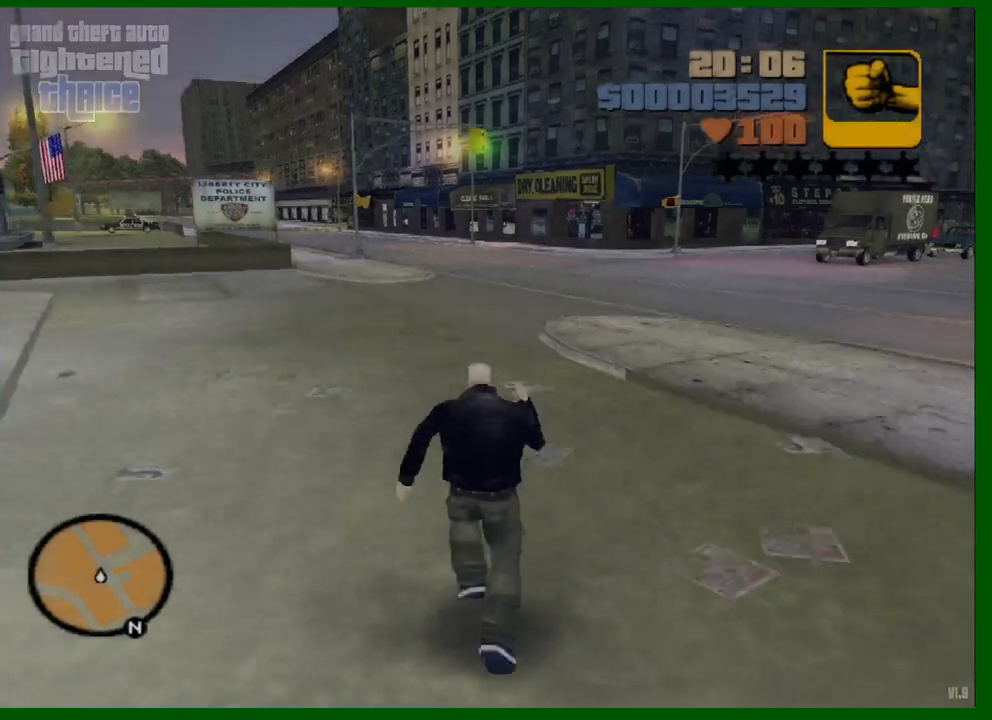
{"keys": ["w"], "mouse": [], "events": [[150, "space", "down"], [233, "space", "up"]]}
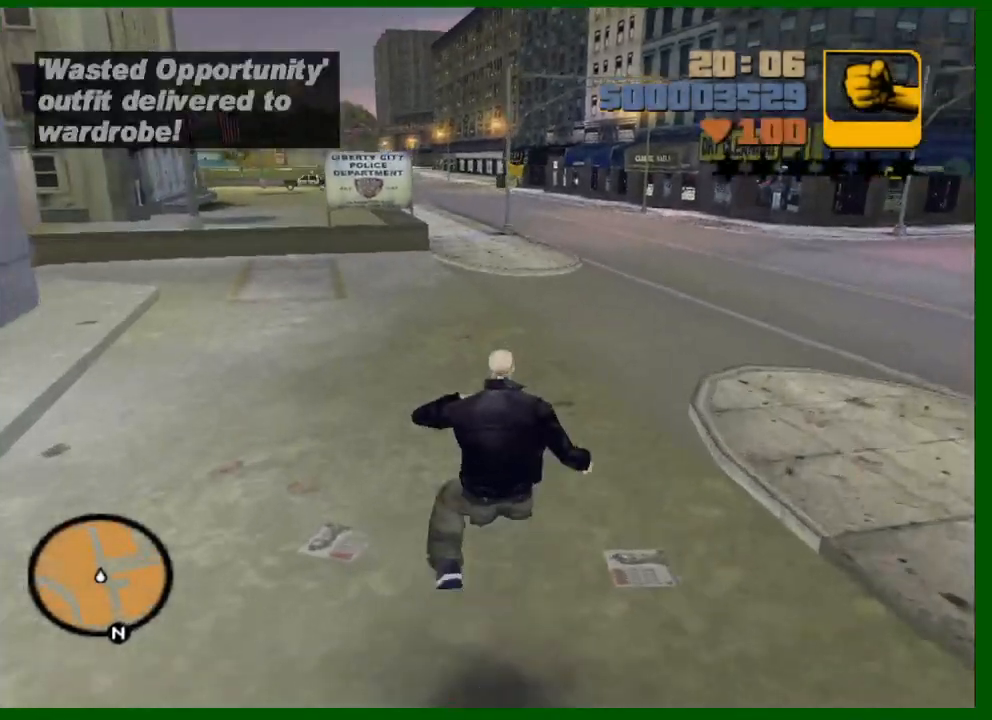
{"keys": ["space", "w"], "mouse": [], "events": [[433, "space", "down"]]}
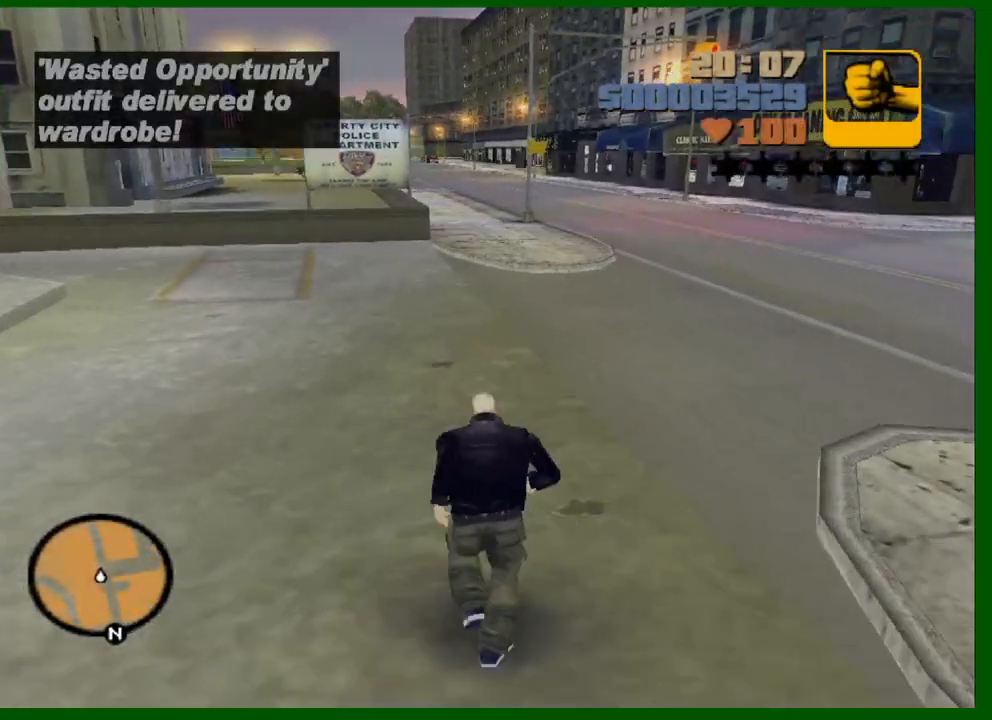
{"keys": ["f1", "w"], "mouse": [], "events": [[33, "f1", "down"], [83, "f1", "up"], [83, "space", "up"], [183, "f1", "down"], [217, "f1", "up"], [500, "f1", "down"]]}
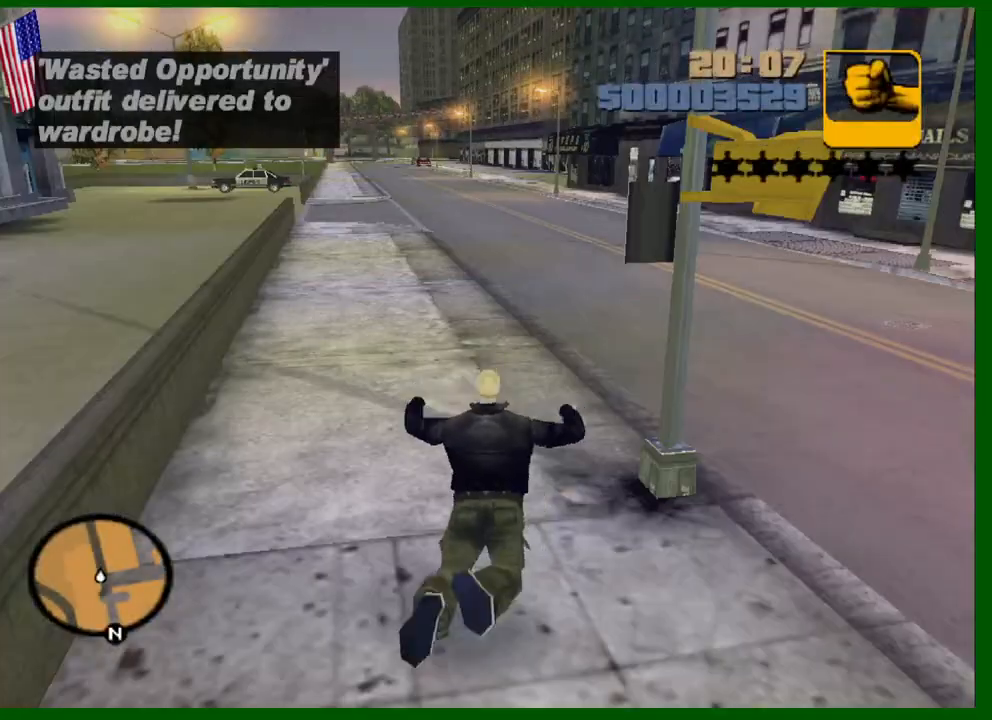
{"keys": [], "mouse": [], "events": [[100, "f1", "up"], [150, "f1", "down"], [183, "f1", "up"], [233, "f1", "down"], [333, "f1", "up"], [333, "w", "up"]]}
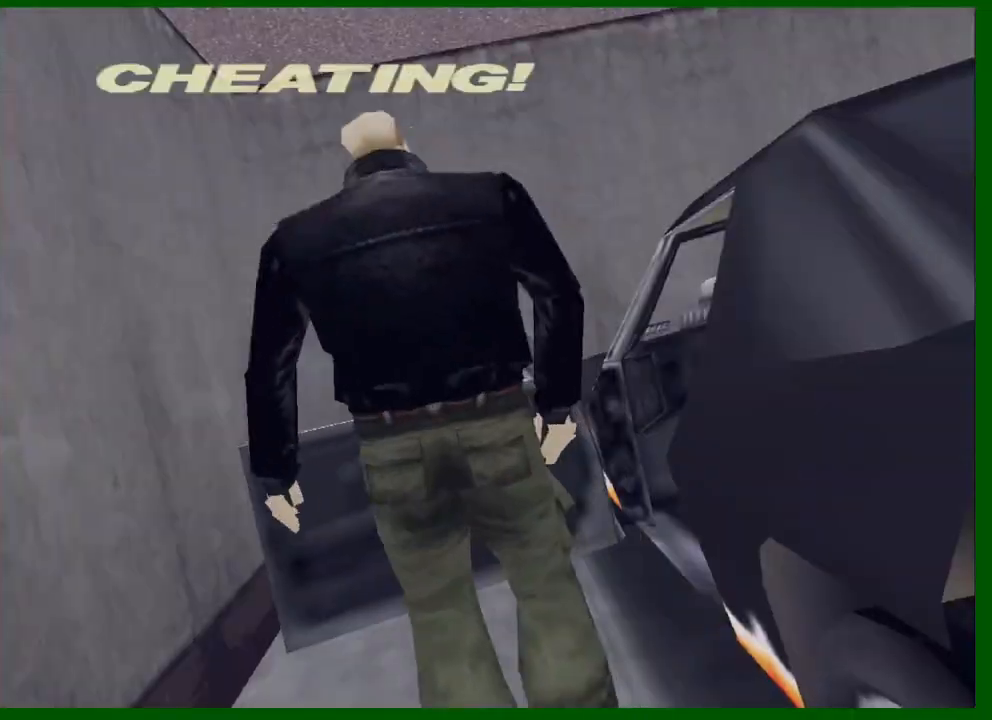
{"keys": [], "mouse": [], "events": [[150, "f1", "down"], [200, "f1", "up"]]}
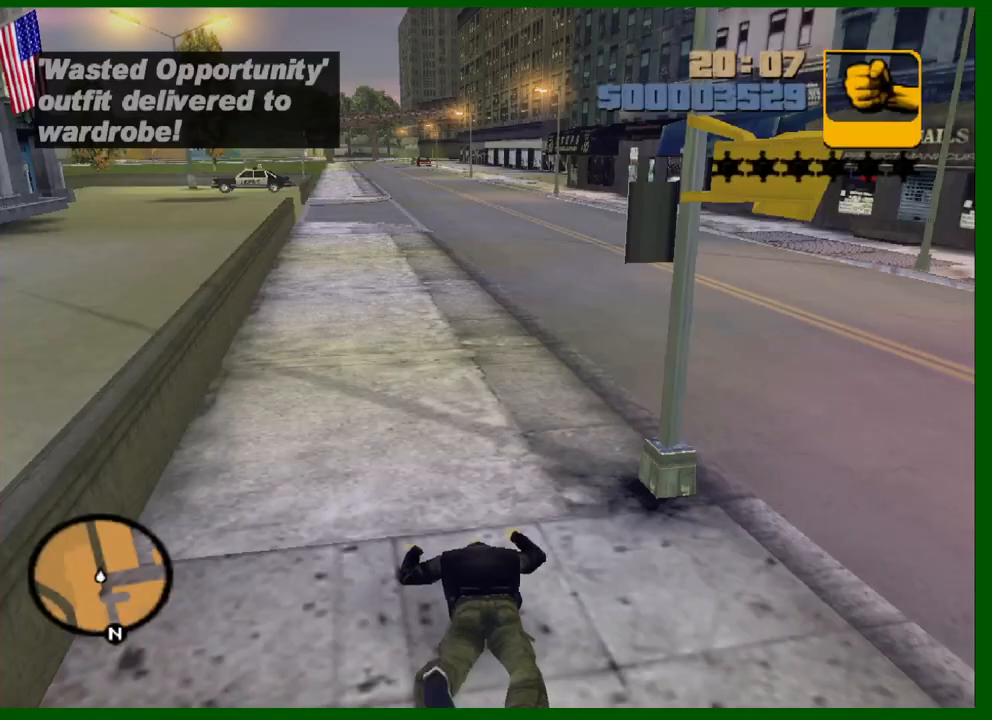
{"keys": [], "mouse": [], "events": []}
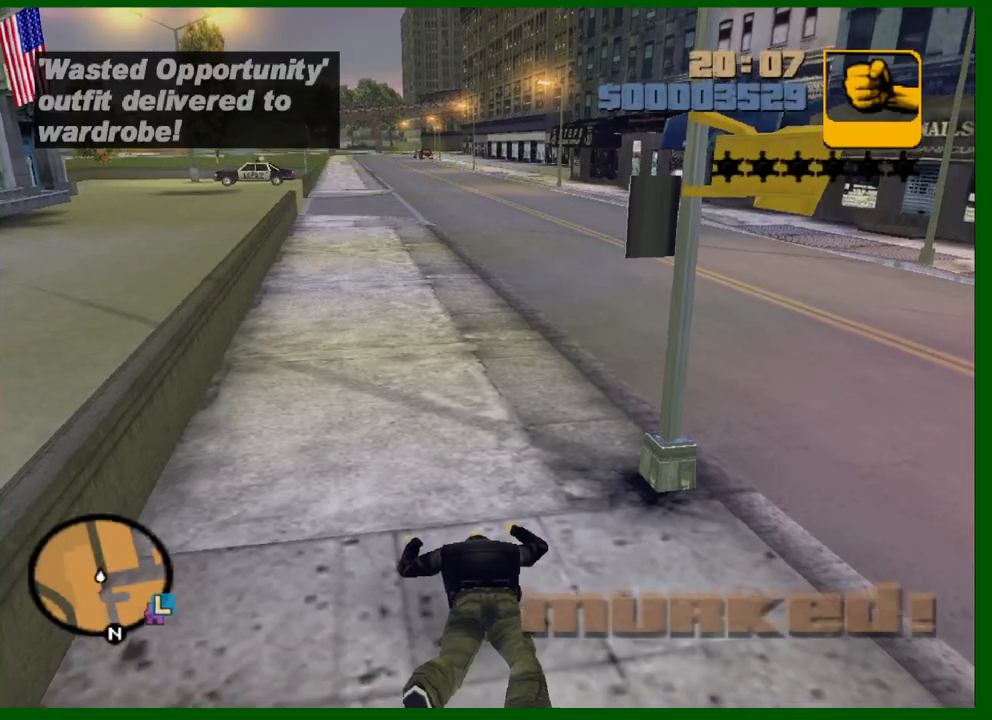
{"keys": [], "mouse": [], "events": []}
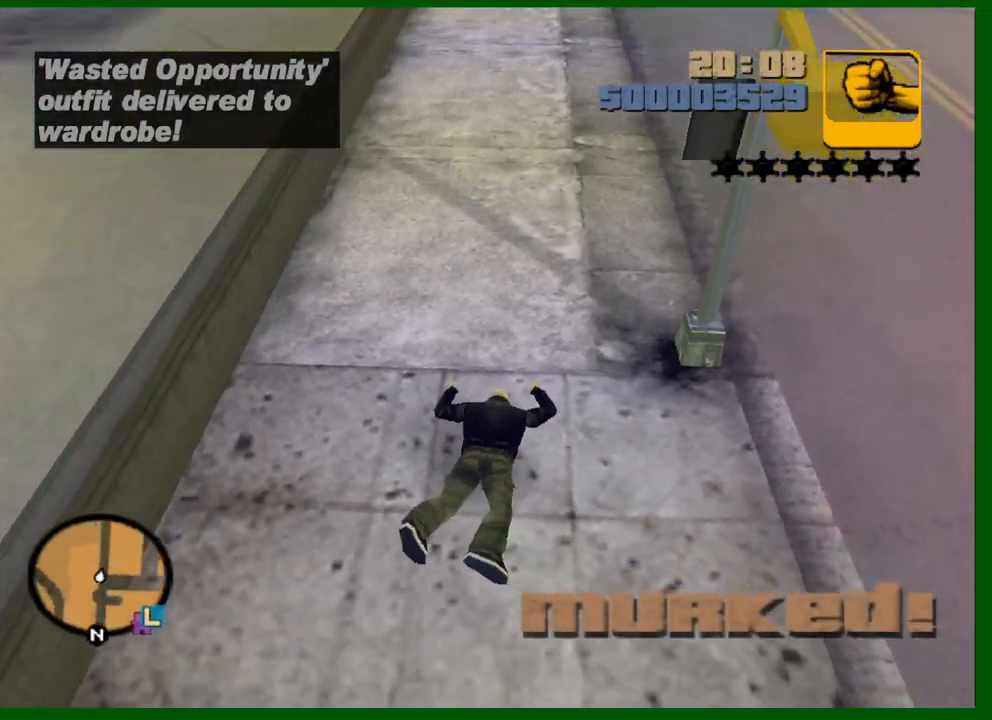
{"keys": [], "mouse": [], "events": []}
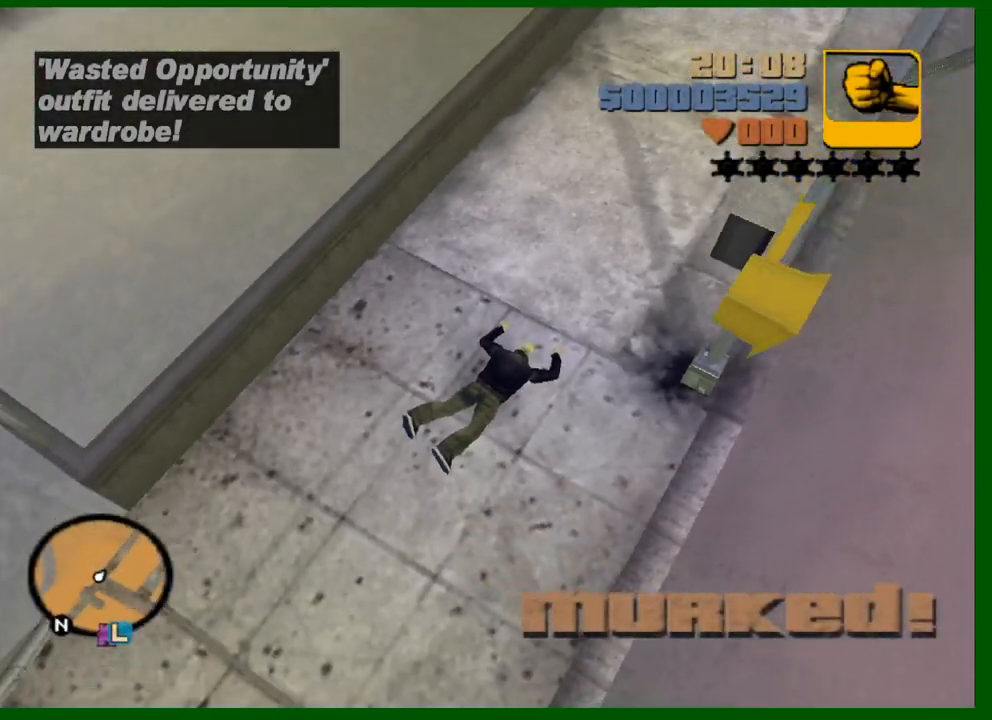
{"keys": [], "mouse": [], "events": []}
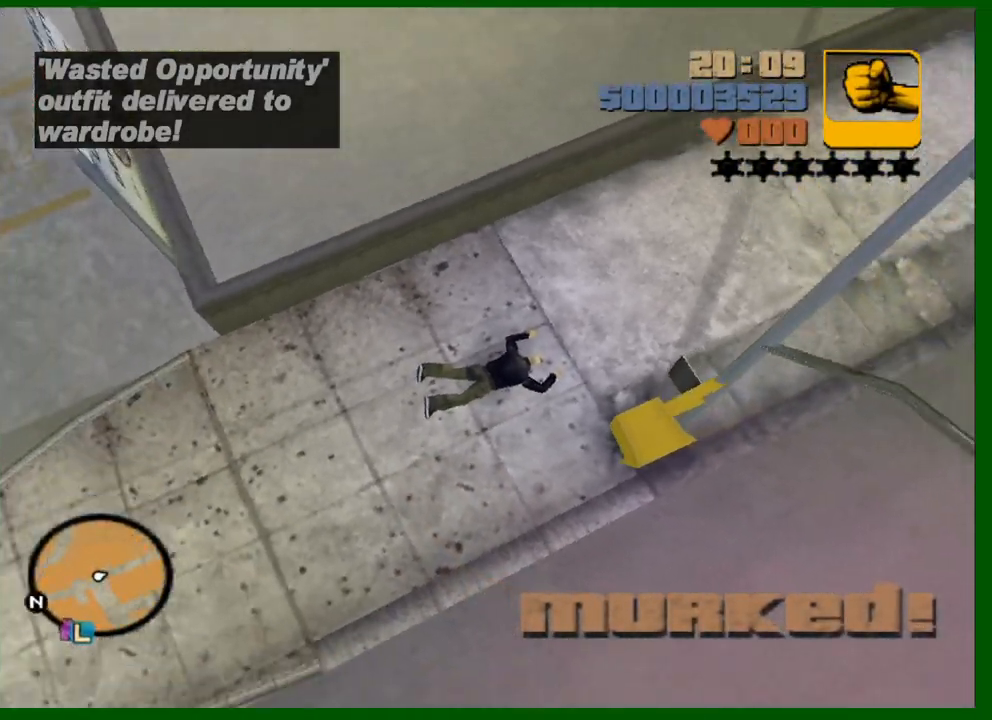
{"keys": [], "mouse": [], "events": []}
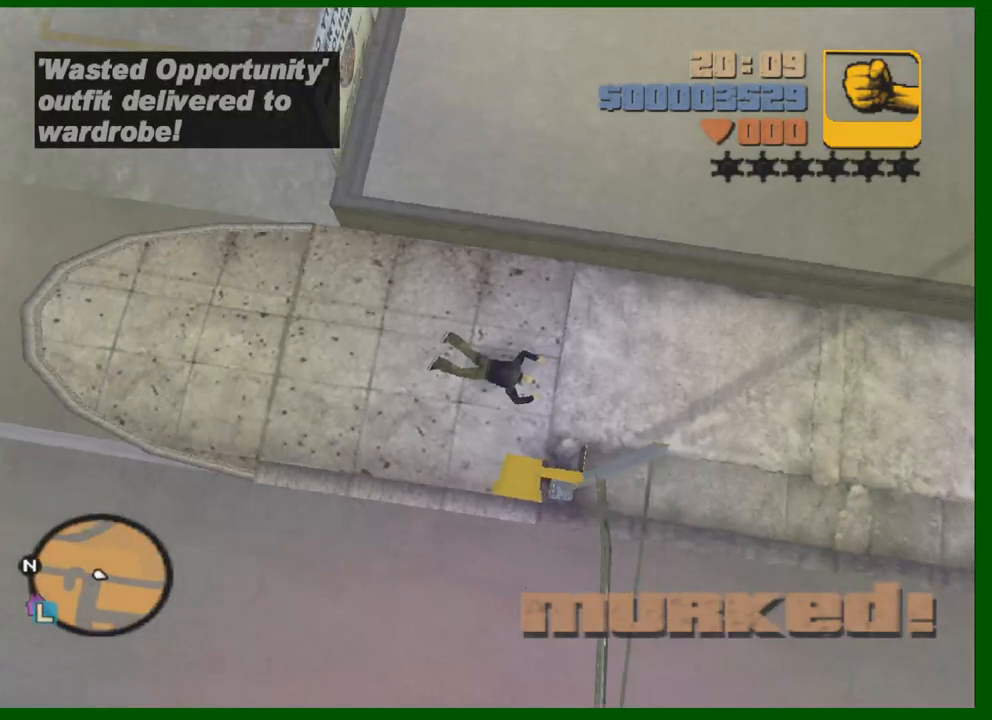
{"keys": [], "mouse": [], "events": []}
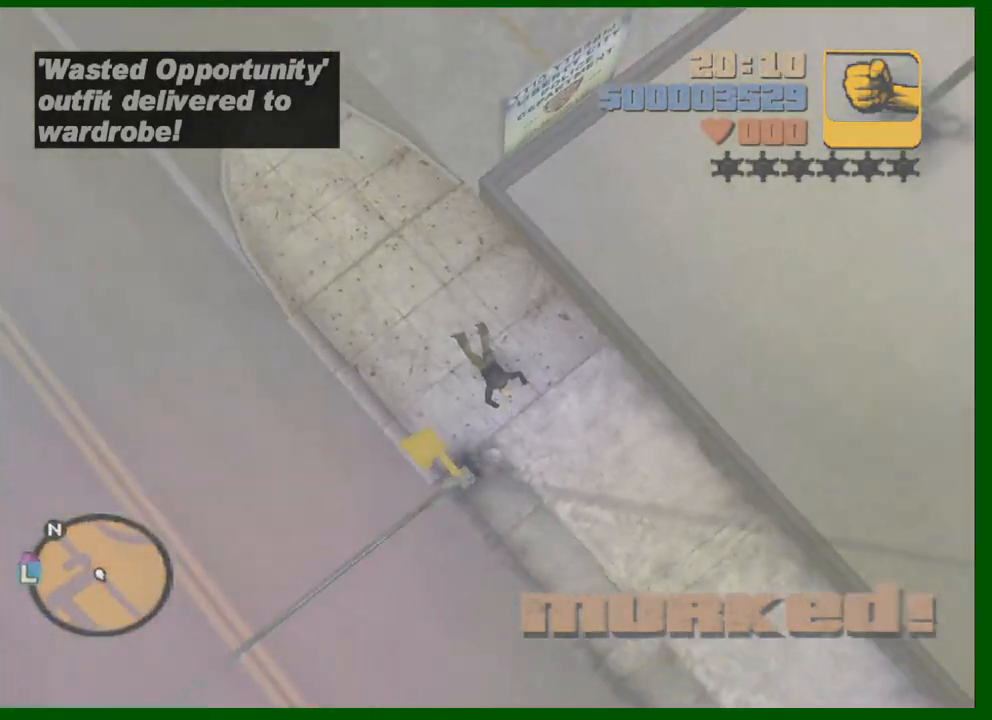
{"keys": [], "mouse": [], "events": []}
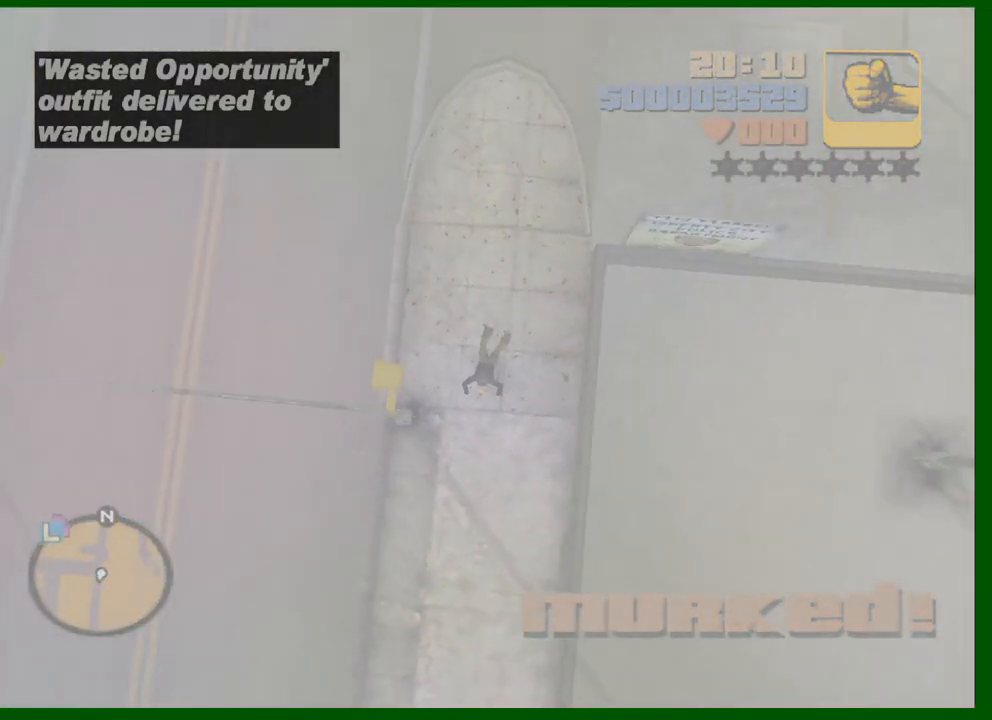
{"keys": [], "mouse": [], "events": []}
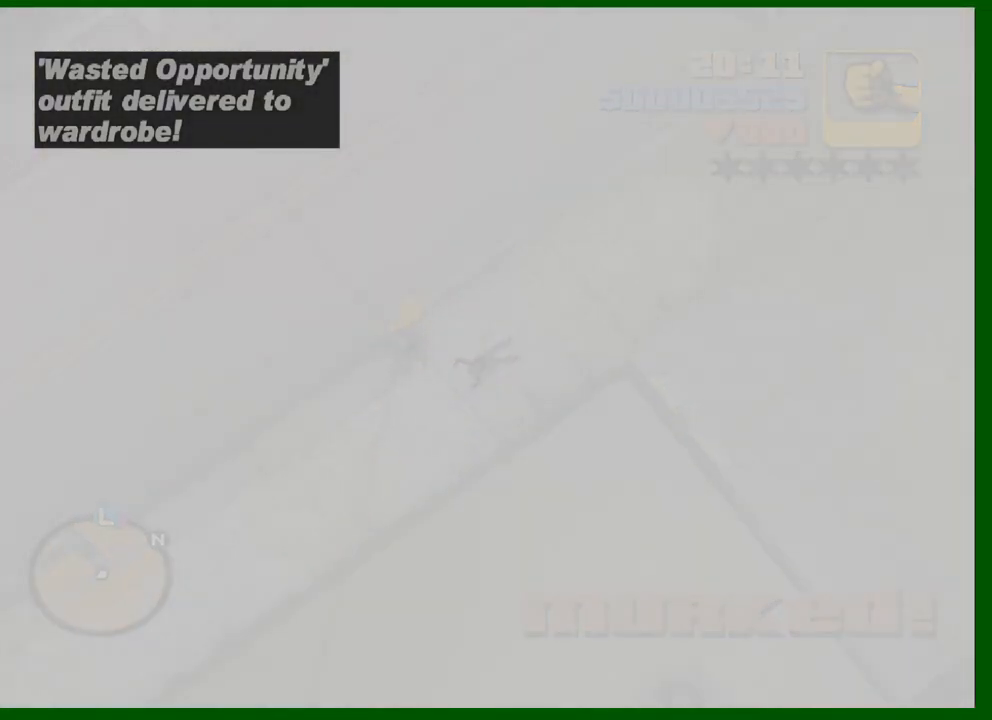
{"keys": ["a", "shift", "w"], "mouse": [], "events": [[250, "a", "down"], [300, "w", "down"], [483, "shift", "down"]]}
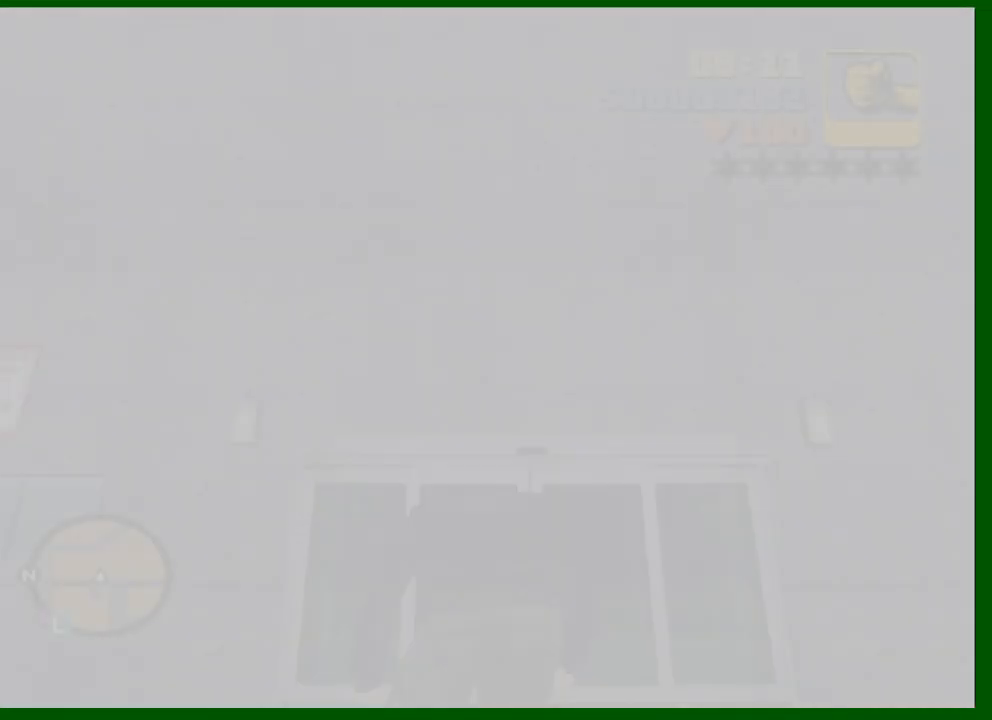
{"keys": ["a", "shift", "w"], "mouse": [], "events": []}
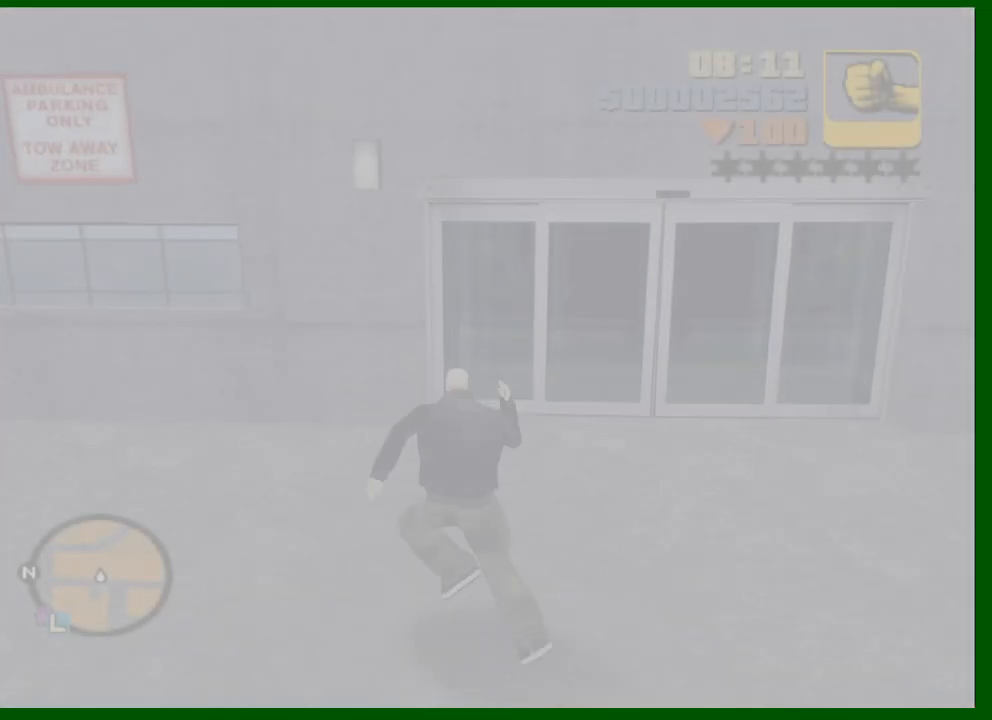
{"keys": ["a", "shift", "w"], "mouse": [], "events": []}